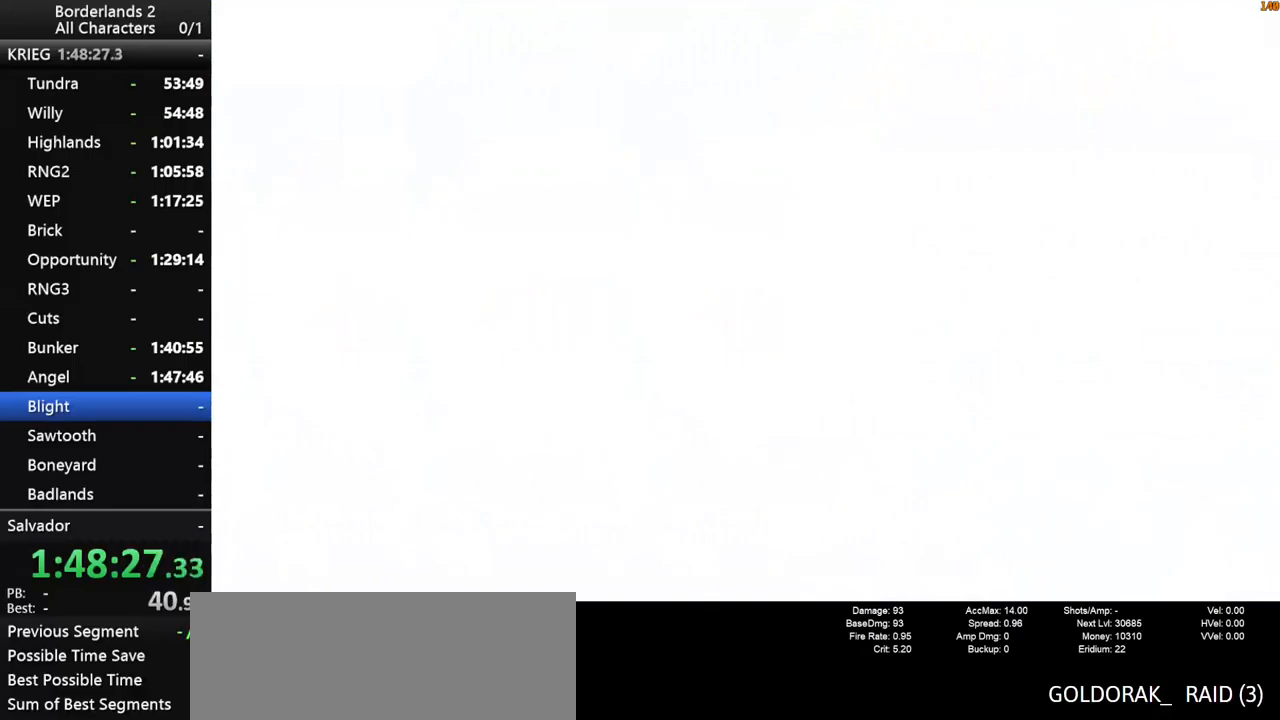
Gameplay with keyboard and mouse; each line is a JSON object with the keys and mouse buttons held at the frame after it. "events" lists presses ("down") and releases ("up") of "1", "2", "3", "4", "a", "b", "c", "ctrl", "d", "down", "e", "end", "escape", "f", "g", "left", "q", "r", "return", "right", "s", "shift_l", "space", "t", "tab", "up", "v", "w", "x", "y", "z", "mouse_left", "mouse_middle", "mouse_right", "mouse_wheel_up" and "mouse_wheel_down" between this image and that frame as [ms after this image, input, new state], when the widget could be followed in between. "mouse_left", "mouse_middle", "mouse_right", "mouse_wheel_up", "mouse_wheel_down" = the "left", "middle", "right", "wheel_up", "wheel_down" buttons of the "mouse" list. No other keys are recorded. "mouse_move" is the direction in which the mouse moves at that frame (one of eight, or "still"), when it could be read.
{"keys": ["shift_l", "w"], "mouse": [], "mouse_move": "up", "events": [[200, "shift_l", "down"], [250, "3", "down"], [283, "shift_l", "up"], [333, "shift_l", "down"], [333, "w", "down"], [433, "3", "up"]]}
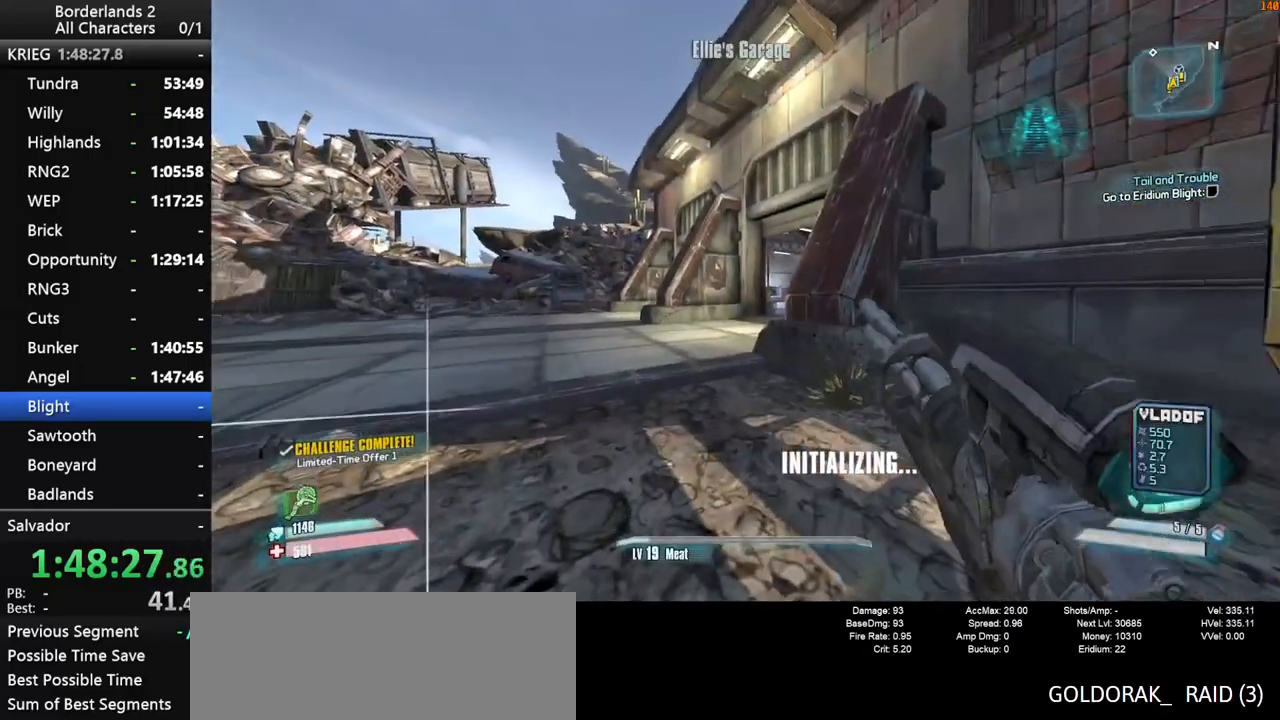
{"keys": ["w"], "mouse": [], "mouse_move": "left", "events": [[17, "shift_l", "up"], [117, "x", "down"], [350, "x", "up"]]}
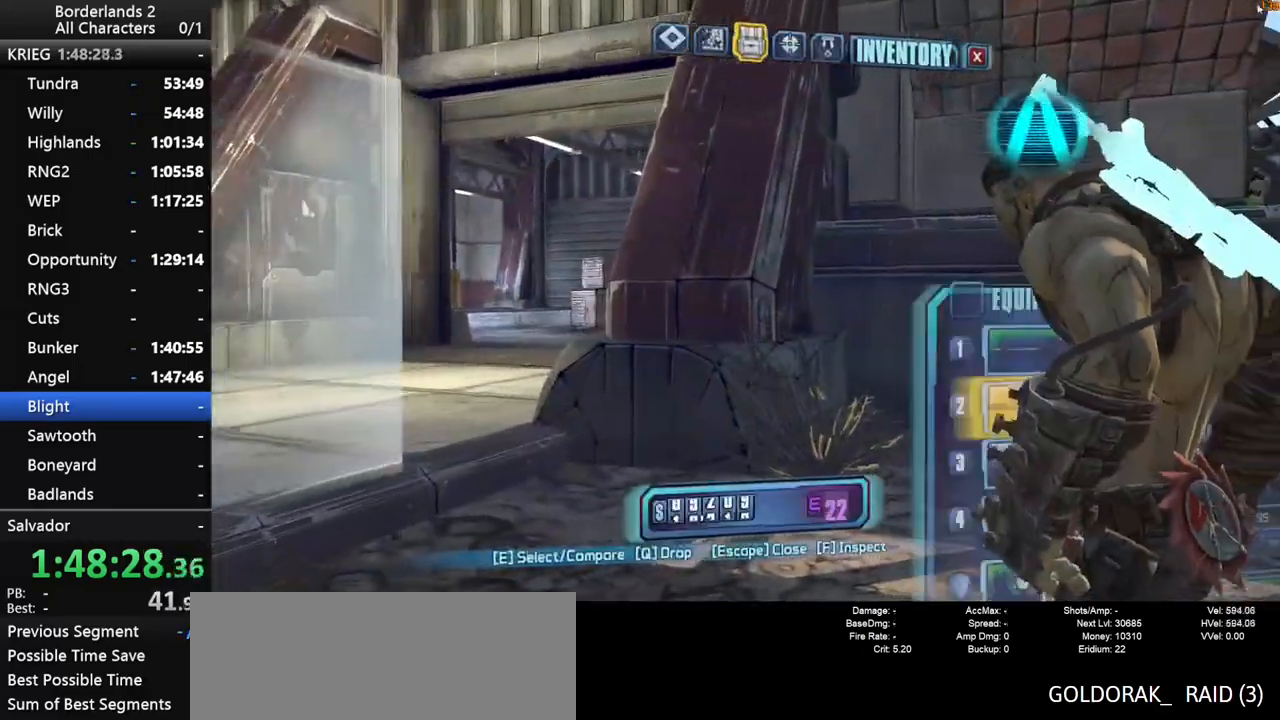
{"keys": ["w"], "mouse": [], "mouse_move": "down-left", "events": []}
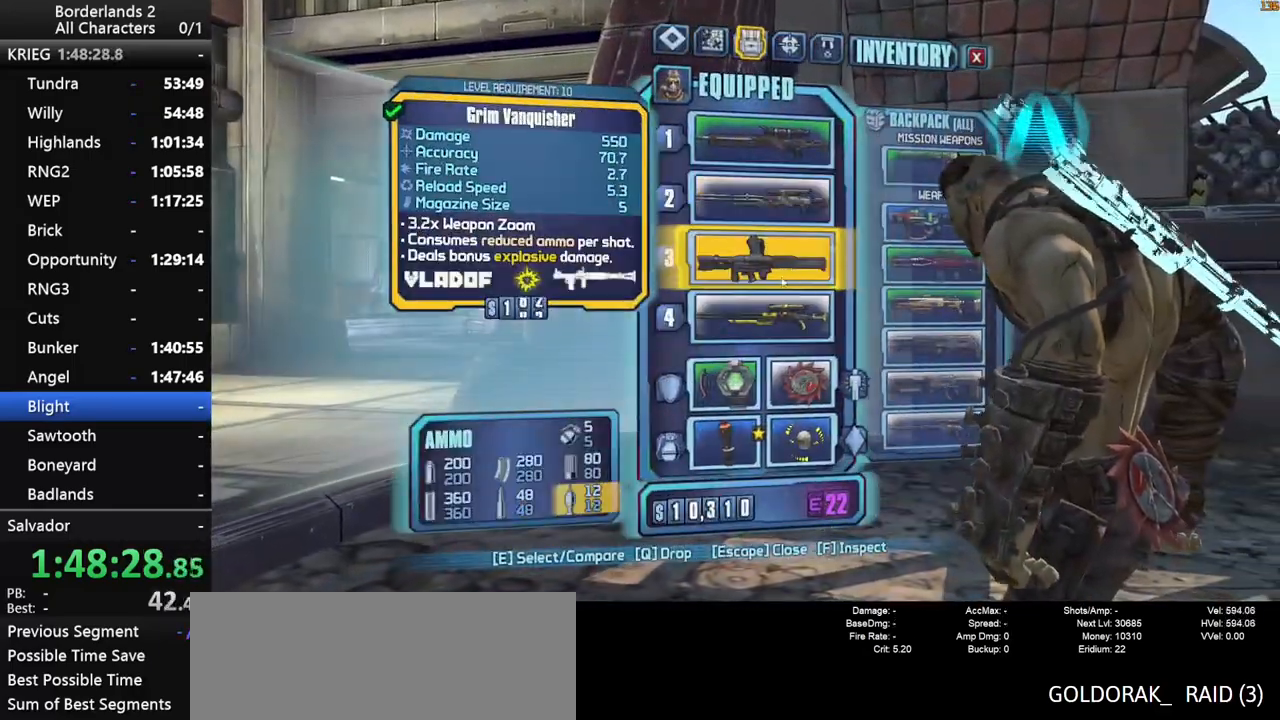
{"keys": [], "mouse": [], "mouse_move": "down-left", "events": [[333, "w", "up"]]}
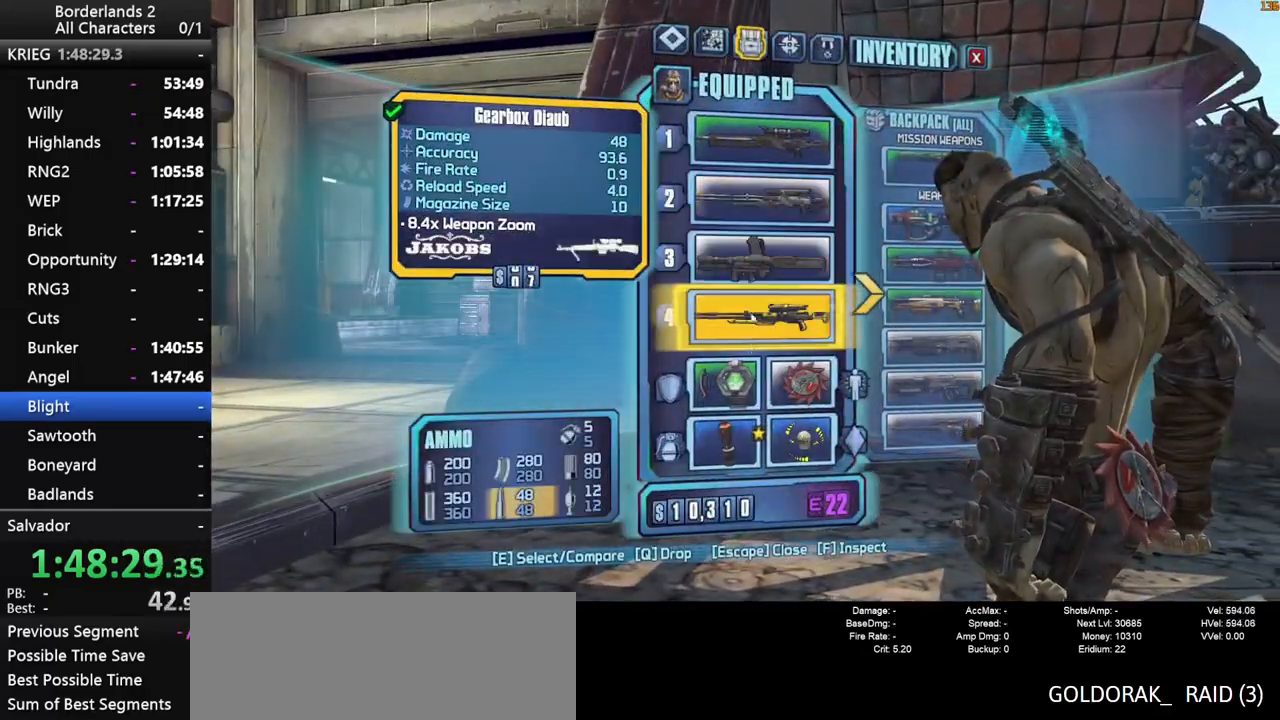
{"keys": ["shift_l", "w"], "mouse": [], "mouse_move": "still", "events": [[167, "escape", "down"], [217, "escape", "up"], [400, "w", "down"], [450, "shift_l", "down"]]}
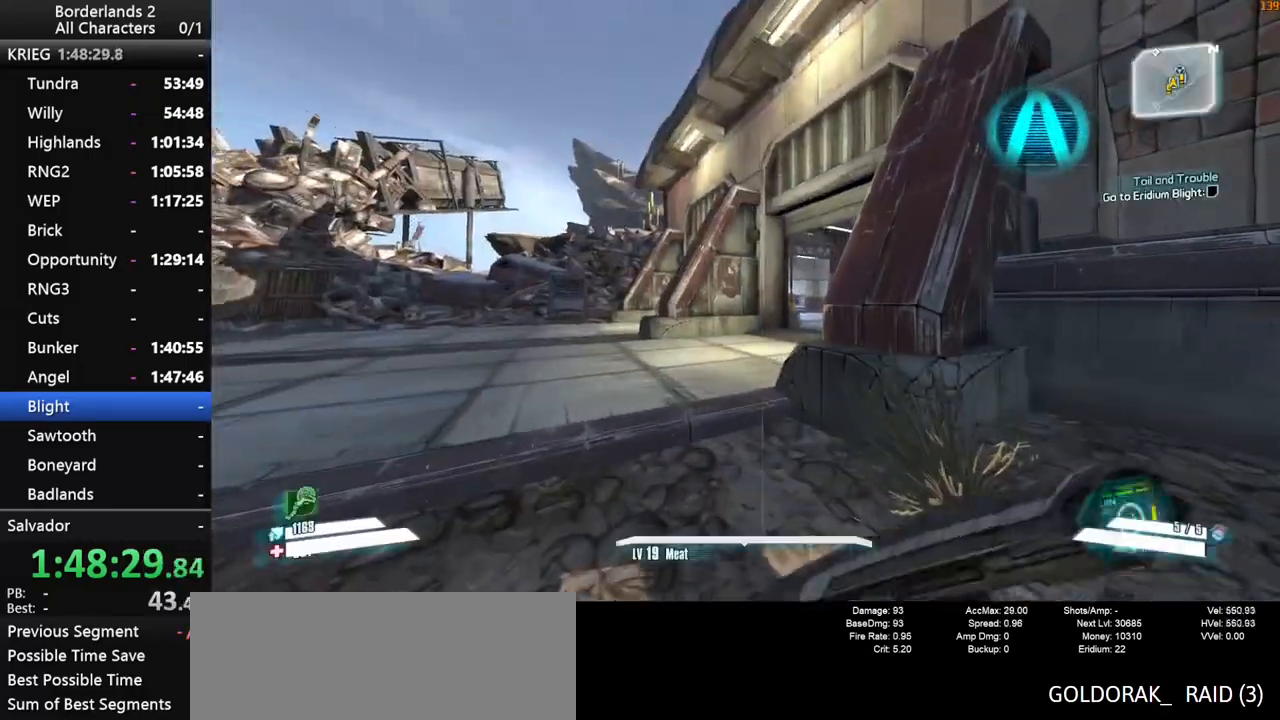
{"keys": ["w"], "mouse": [], "mouse_move": "still", "events": [[83, "shift_l", "up"], [133, "shift_l", "down"], [283, "3", "down"], [283, "shift_l", "up"], [317, "shift_l", "down"], [367, "3", "up"], [467, "shift_l", "up"]]}
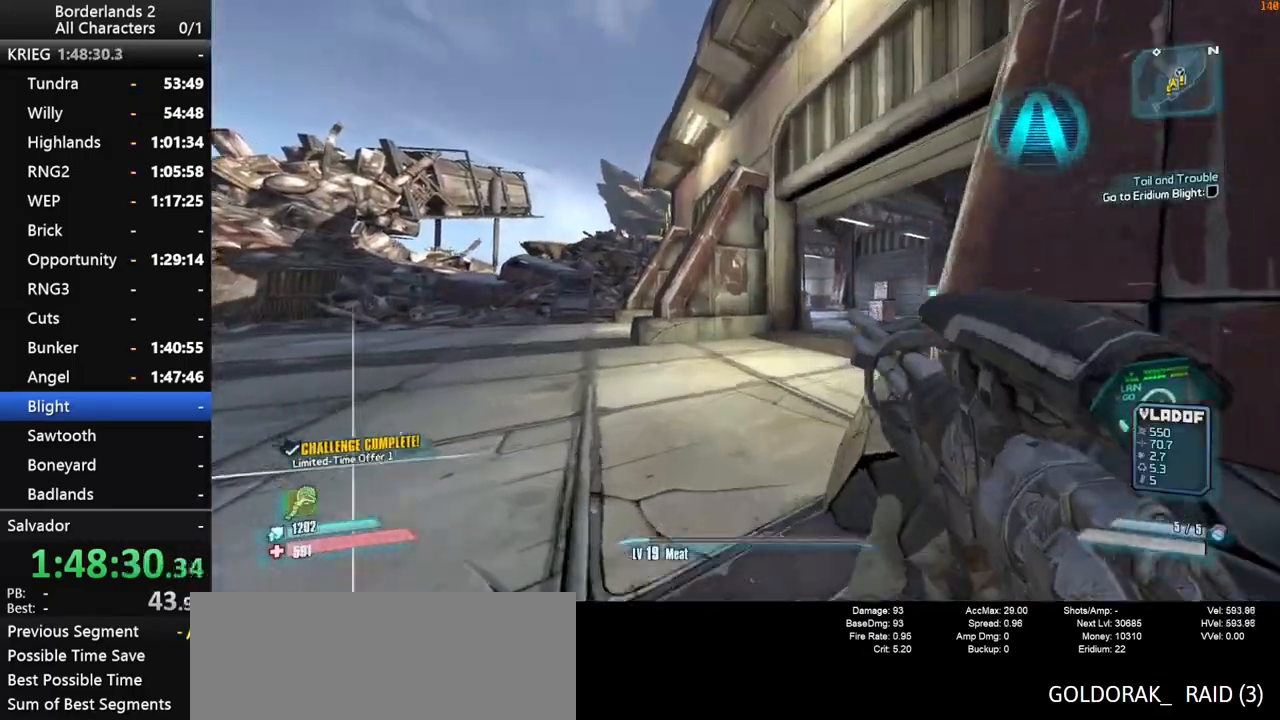
{"keys": ["w"], "mouse": [], "mouse_move": "right", "events": [[100, "shift_l", "down"], [150, "a", "down"], [200, "shift_l", "up"], [250, "a", "up"], [333, "shift_l", "down"], [433, "shift_l", "up"]]}
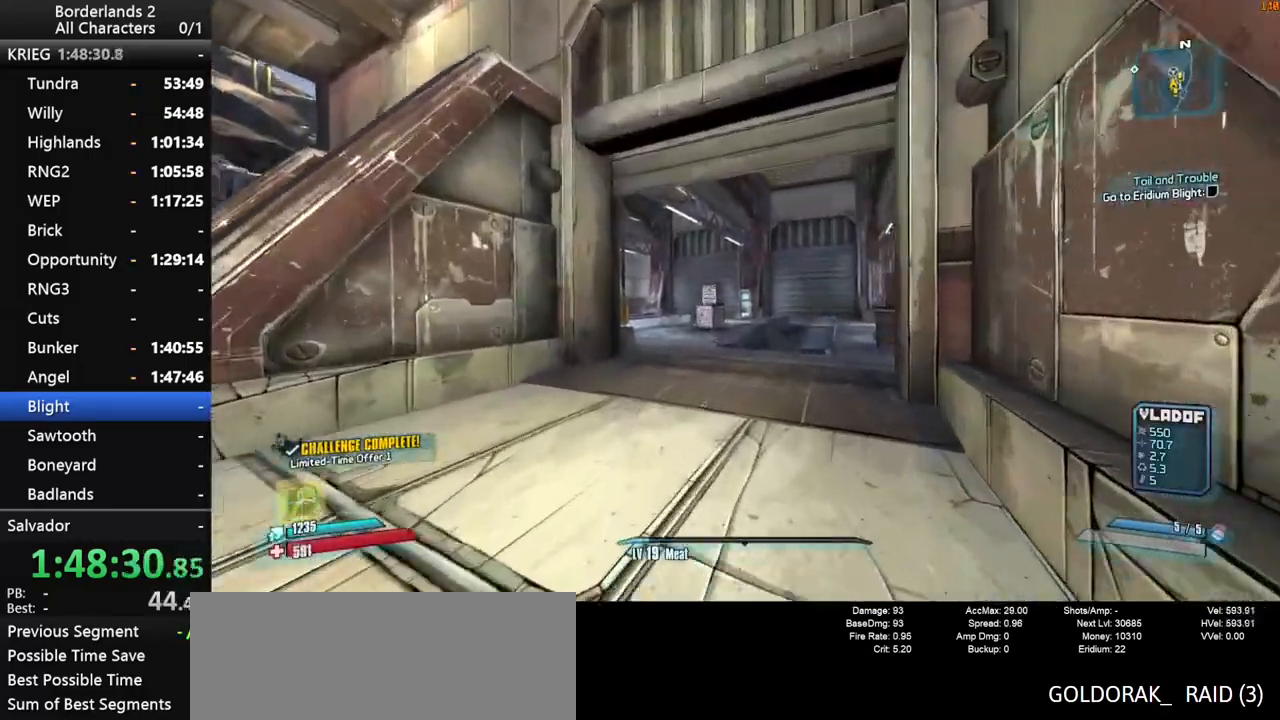
{"keys": ["w"], "mouse": [], "mouse_move": "still", "events": [[67, "space", "down"], [167, "space", "up"], [267, "space", "down"], [500, "space", "up"]]}
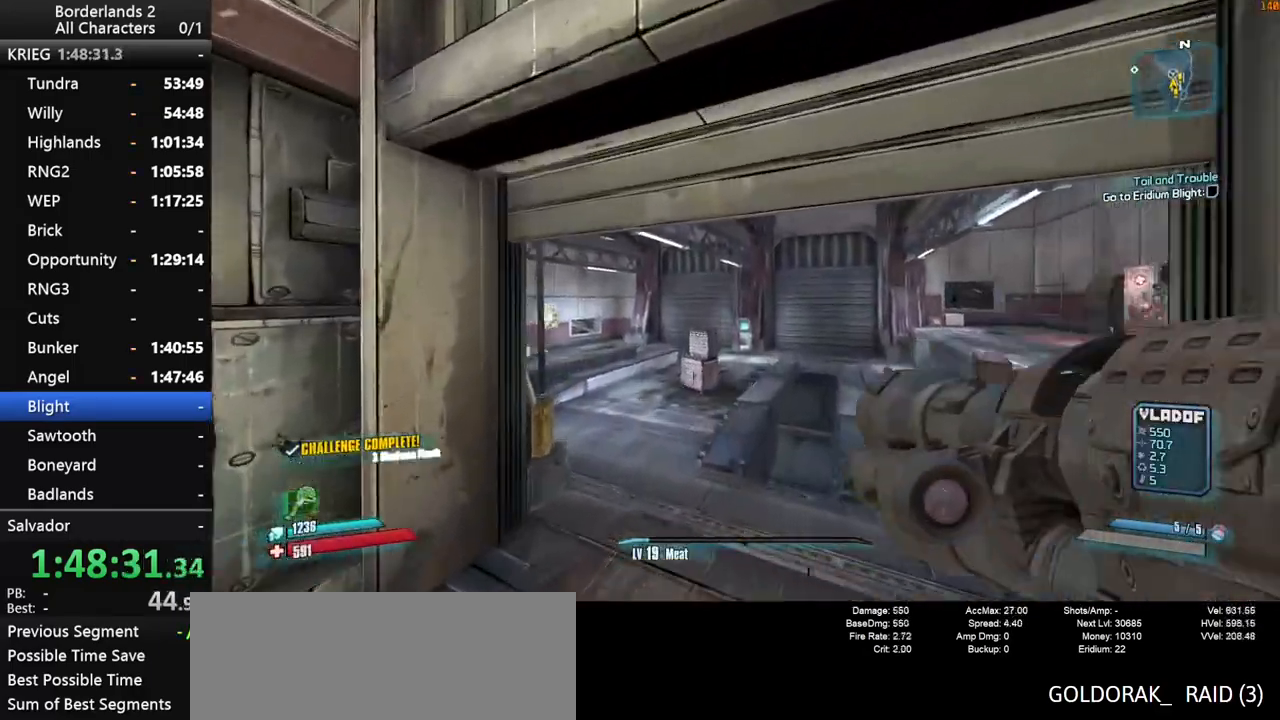
{"keys": ["a", "w"], "mouse": [], "mouse_move": "still", "events": [[333, "shift_l", "down"], [417, "shift_l", "up"], [467, "a", "down"]]}
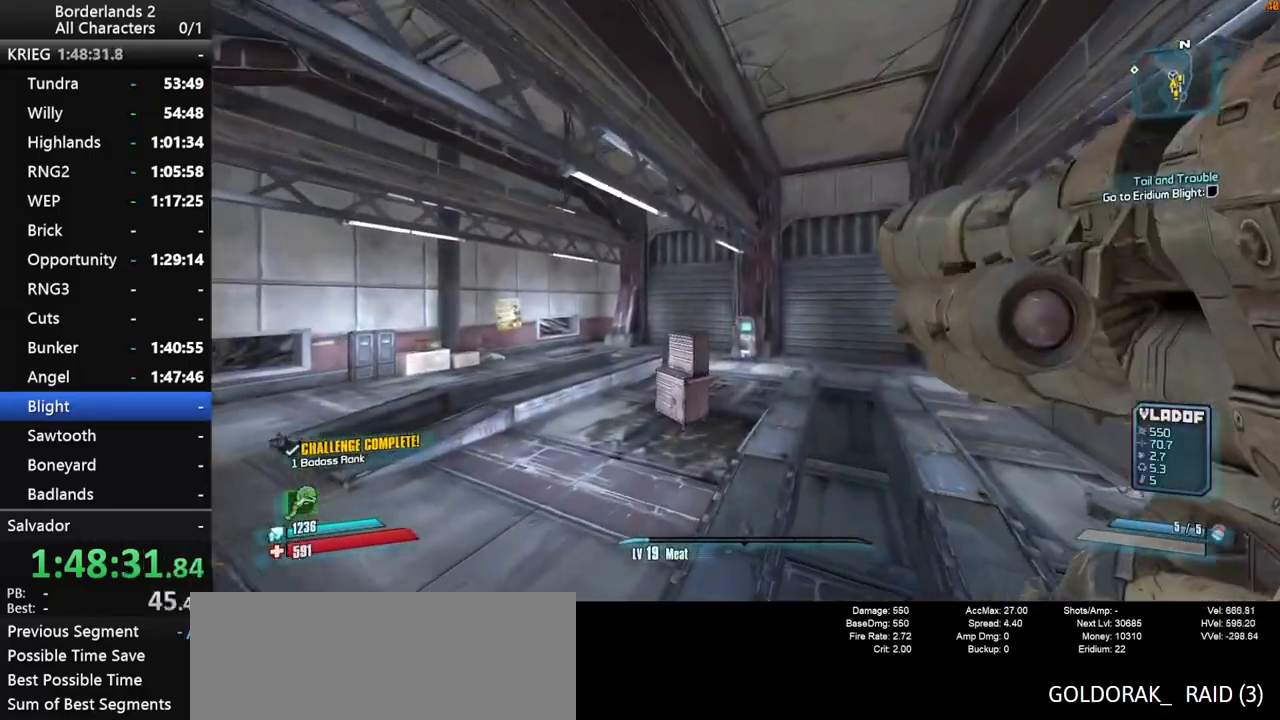
{"keys": ["w"], "mouse": [], "mouse_move": "still", "events": [[50, "shift_l", "down"], [150, "shift_l", "up"], [250, "a", "up"]]}
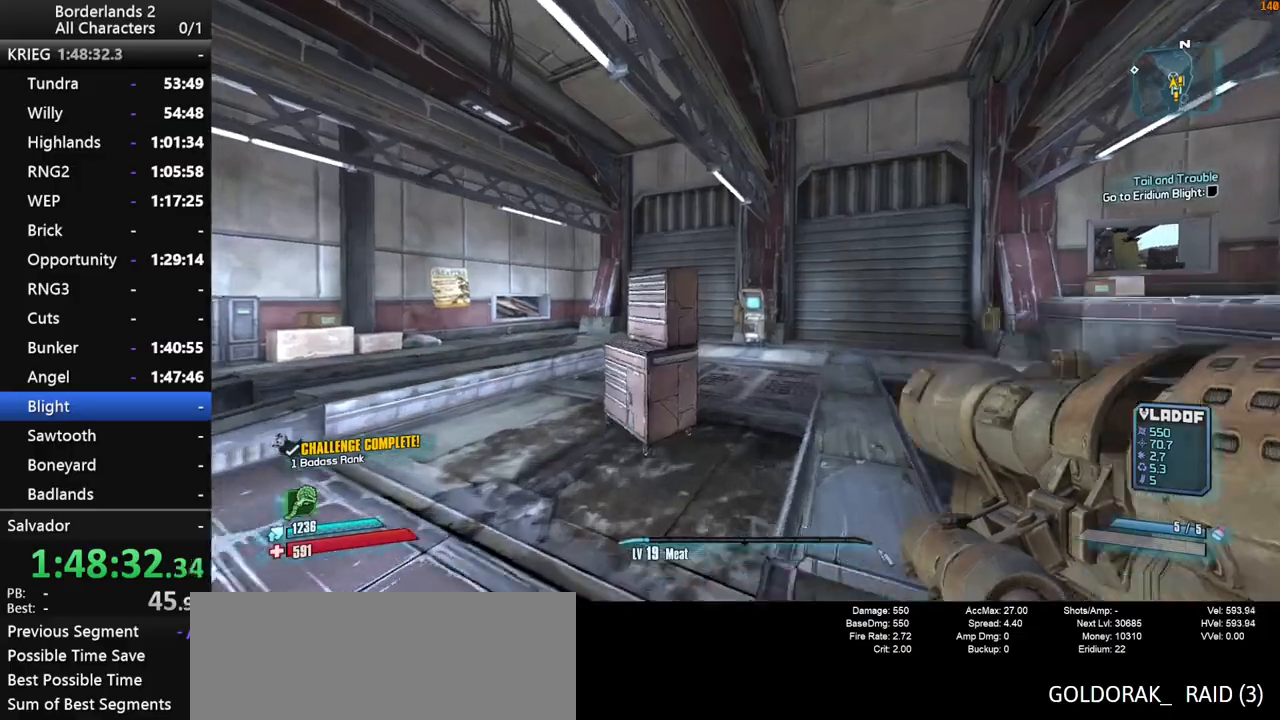
{"keys": ["w"], "mouse": [], "mouse_move": "still", "events": [[167, "d", "down"], [300, "d", "up"]]}
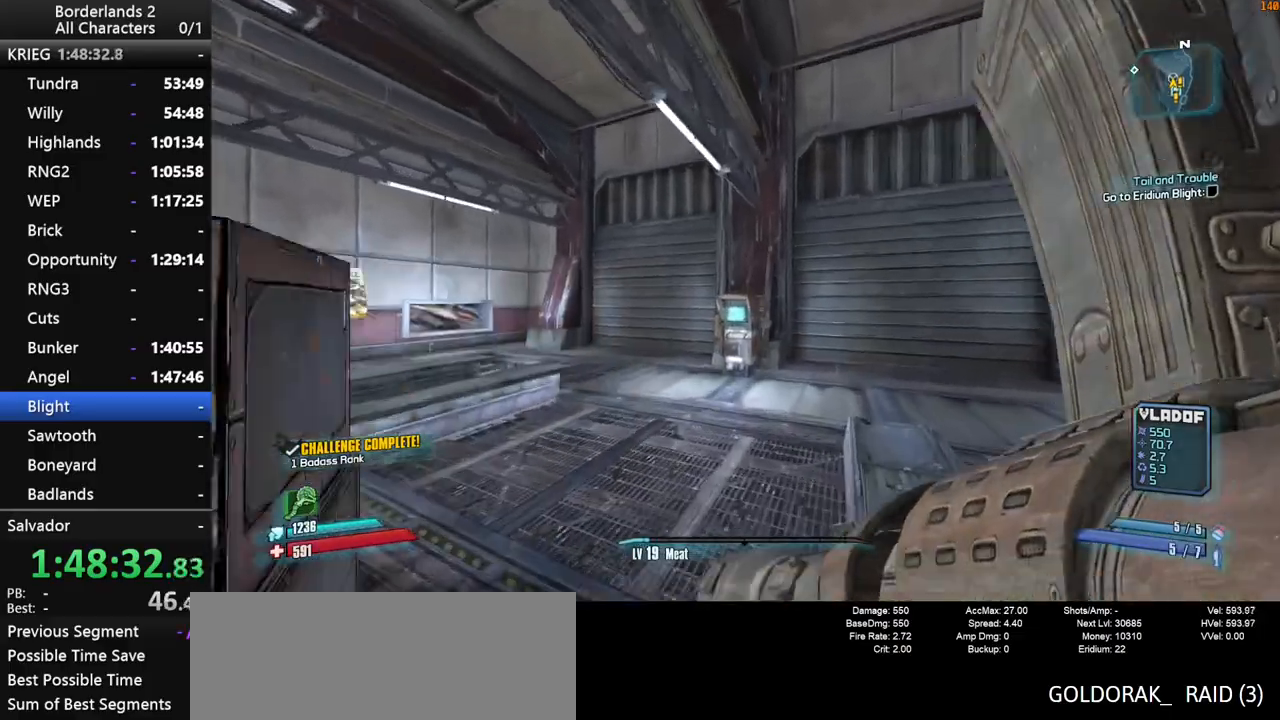
{"keys": ["d", "shift_l", "w"], "mouse": [], "mouse_move": "still", "events": [[367, "shift_l", "down"], [417, "d", "down"]]}
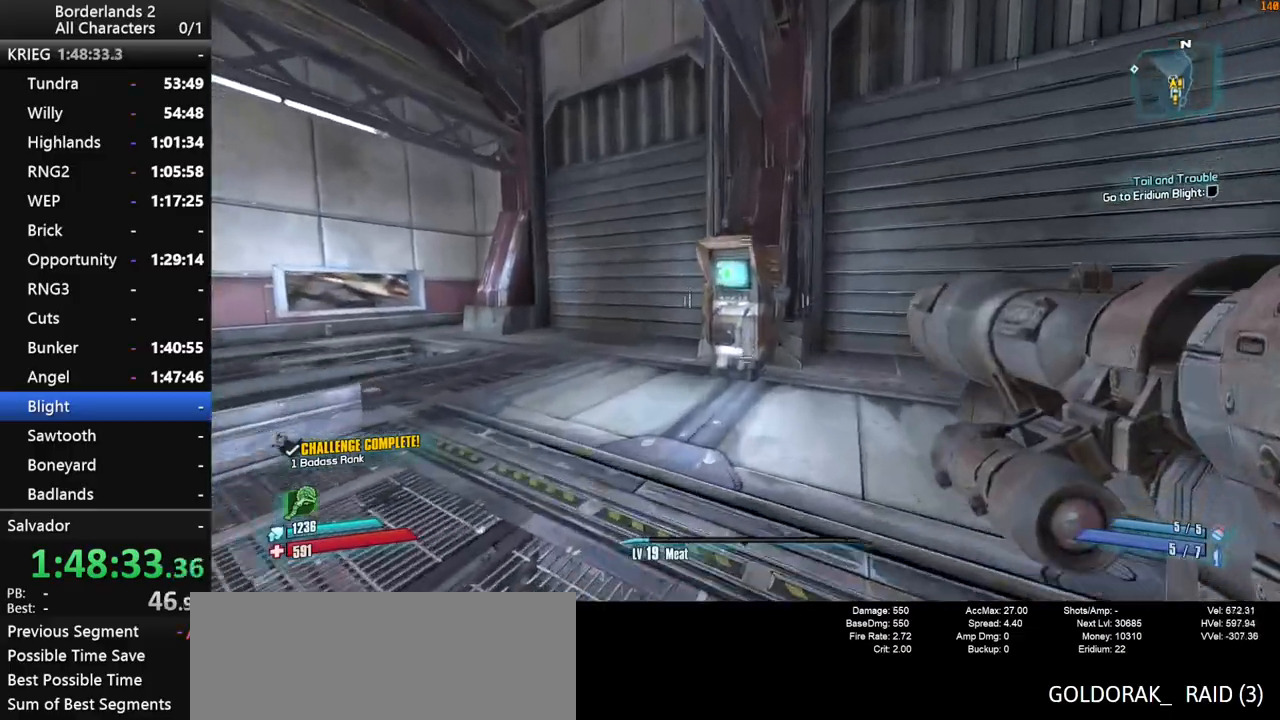
{"keys": [], "mouse": [], "mouse_move": "still", "events": [[17, "d", "up"], [17, "shift_l", "up"], [283, "w", "up"], [333, "e", "down"], [383, "e", "up"]]}
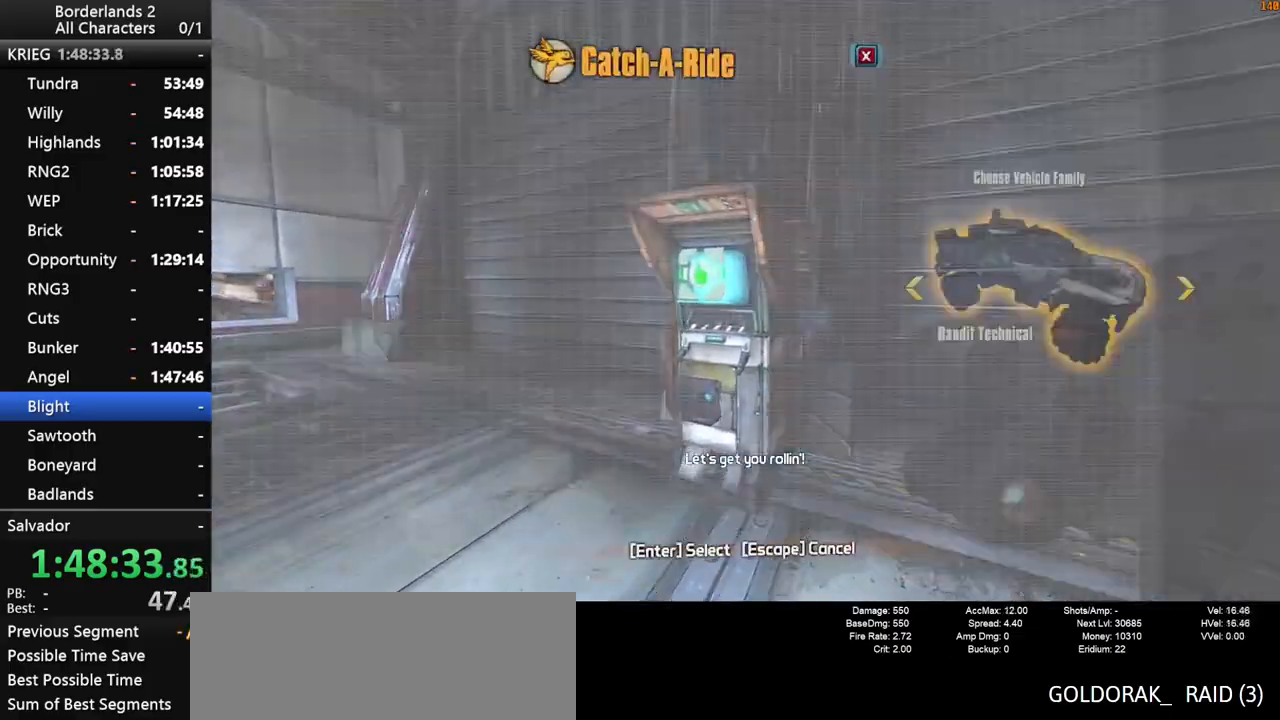
{"keys": [], "mouse": [], "mouse_move": "still", "events": [[67, "space", "down"], [117, "space", "up"], [167, "down", "down"], [267, "down", "up"], [267, "space", "down"], [300, "space", "up"], [400, "down", "down"], [400, "space", "down"], [500, "down", "up"], [500, "space", "up"]]}
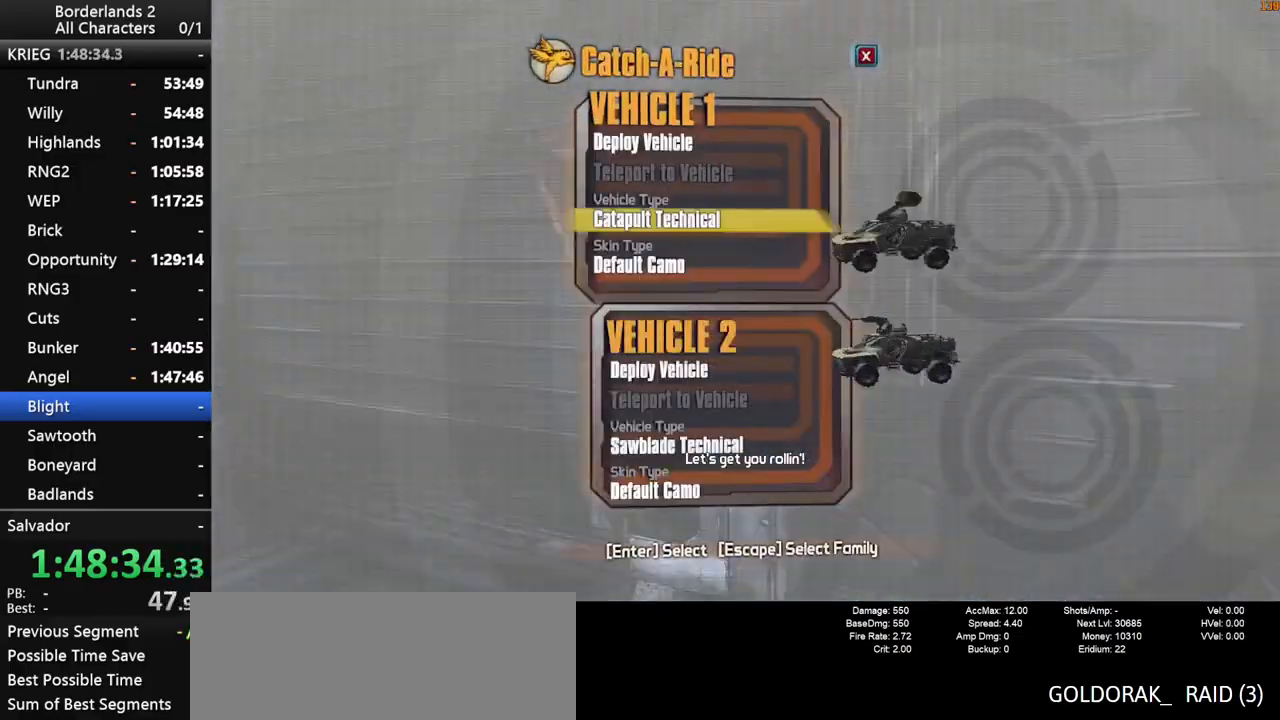
{"keys": ["w"], "mouse": [], "mouse_move": "still", "events": [[50, "up", "down"], [83, "space", "down"], [133, "space", "up"], [183, "space", "down"], [233, "down", "down"], [283, "space", "up"], [283, "up", "up"], [317, "down", "up"], [467, "w", "down"]]}
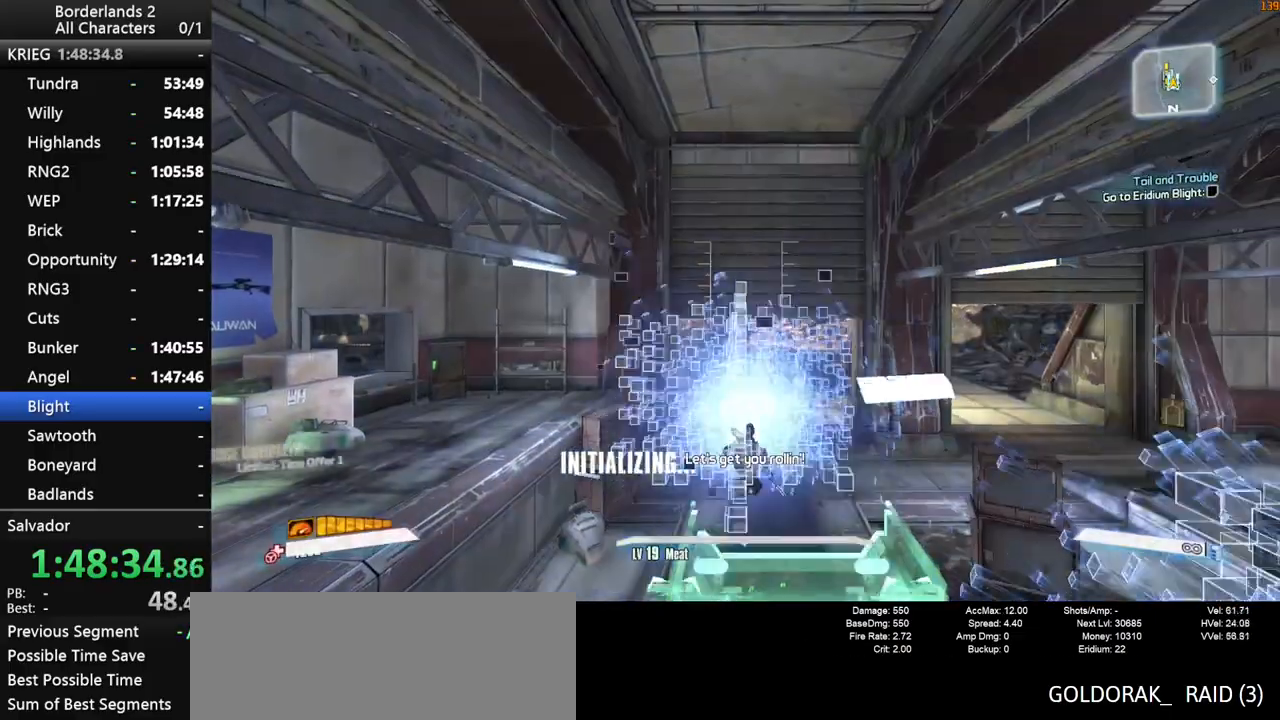
{"keys": ["shift_l", "w"], "mouse": [], "mouse_move": "left", "events": [[483, "shift_l", "down"]]}
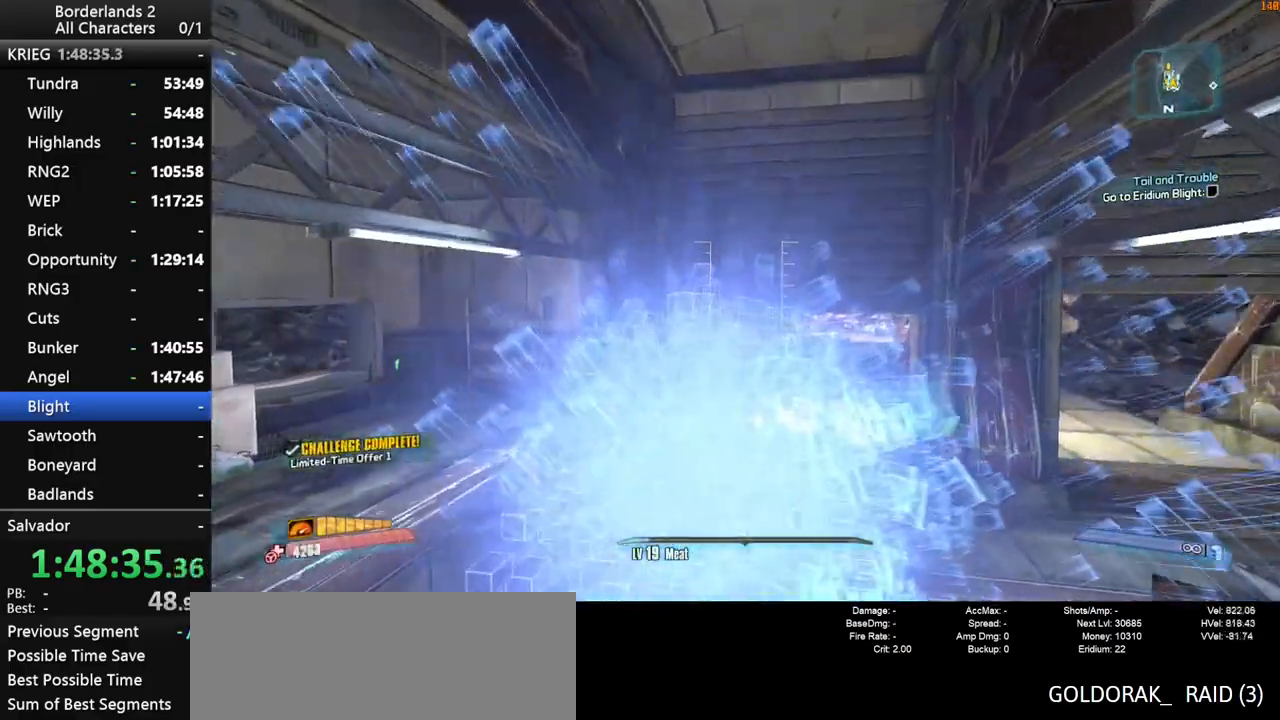
{"keys": ["f", "g", "w"], "mouse": [], "mouse_move": "left", "events": [[17, "g", "down"], [67, "shift_l", "up"], [117, "f", "down"]]}
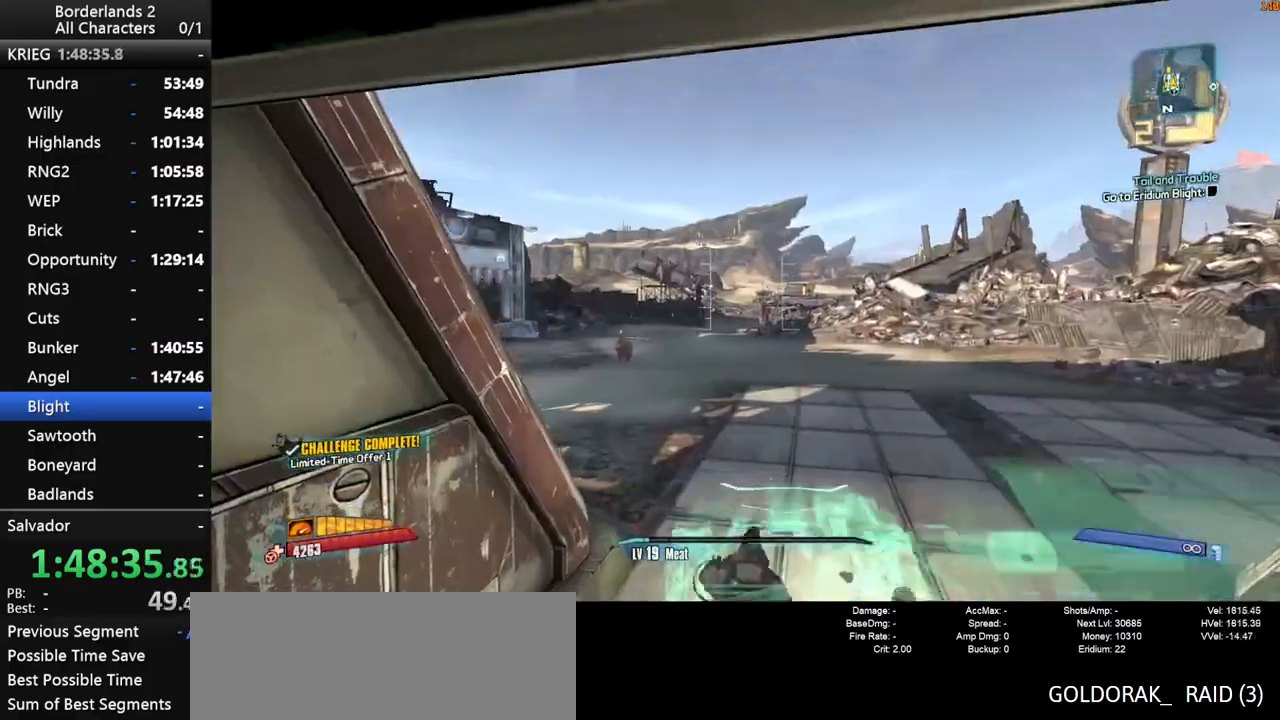
{"keys": ["f", "g", "shift_l", "w"], "mouse": [], "mouse_move": "left", "events": [[183, "shift_l", "down"], [317, "f", "up"], [317, "g", "up"], [417, "f", "down"], [417, "g", "down"]]}
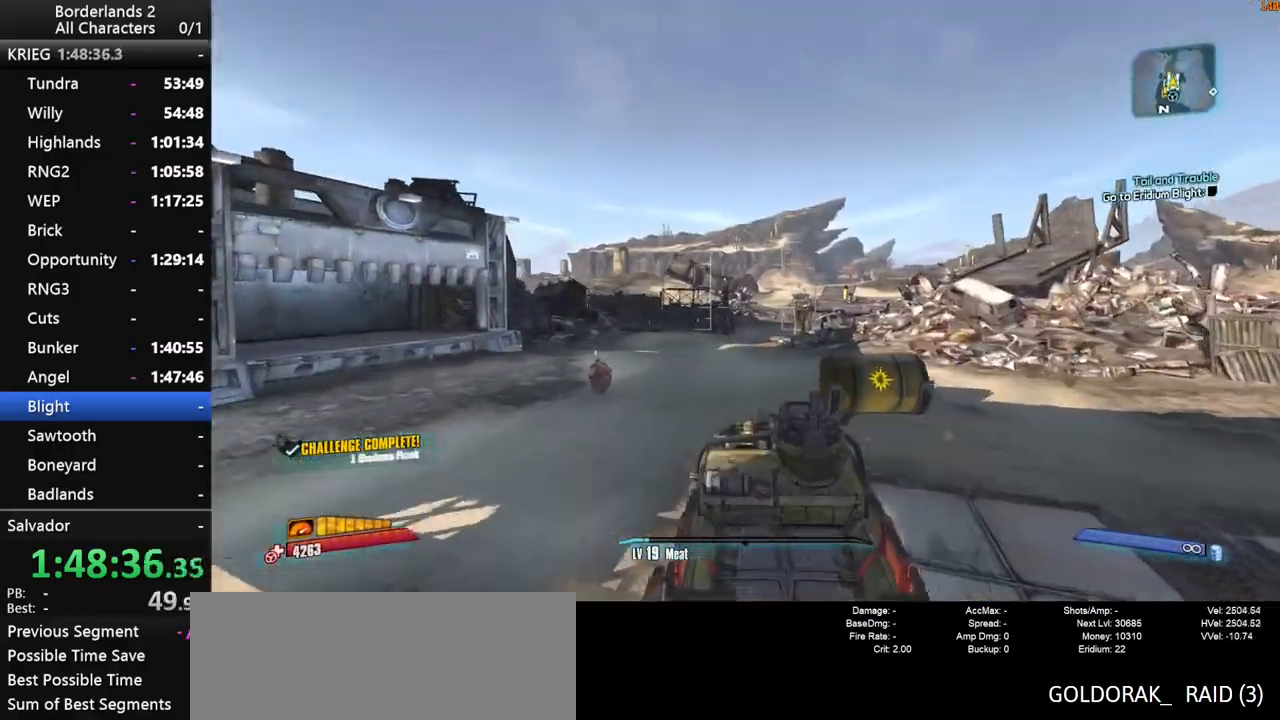
{"keys": ["shift_l", "w"], "mouse": [], "mouse_move": "still", "events": [[100, "f", "up"], [100, "g", "up"]]}
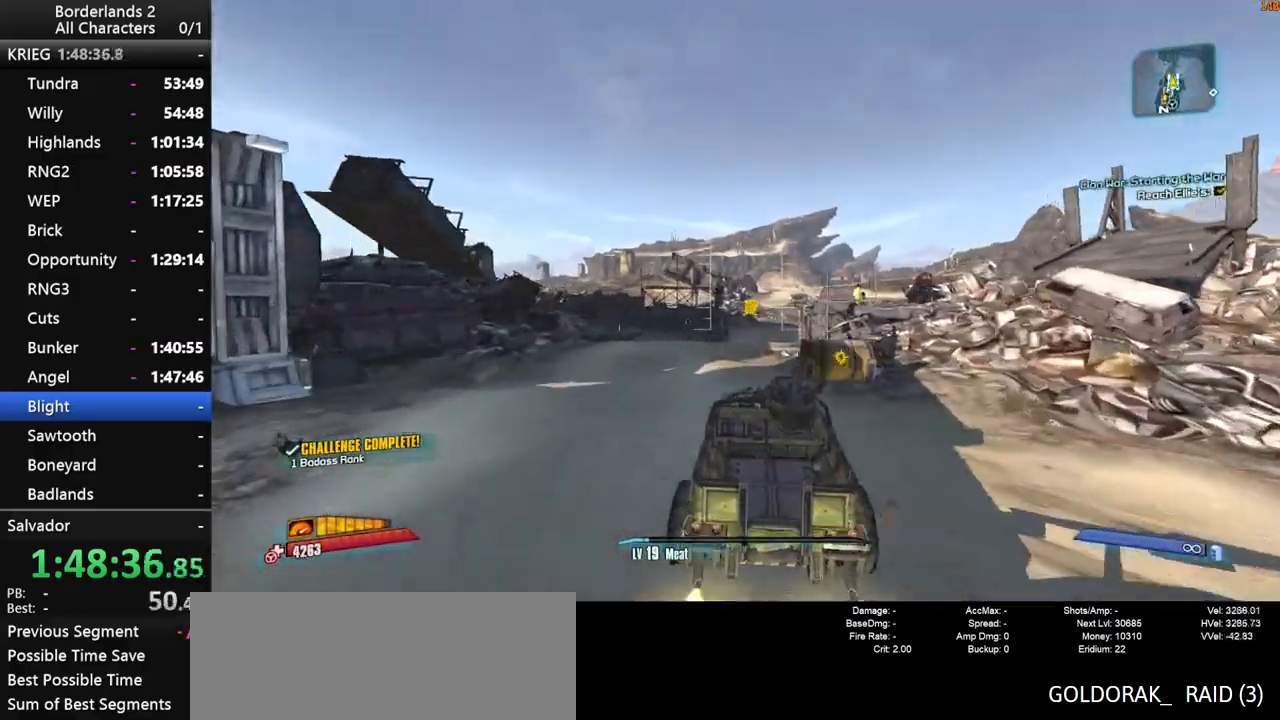
{"keys": ["w"], "mouse": [], "mouse_move": "right", "events": [[350, "shift_l", "up"]]}
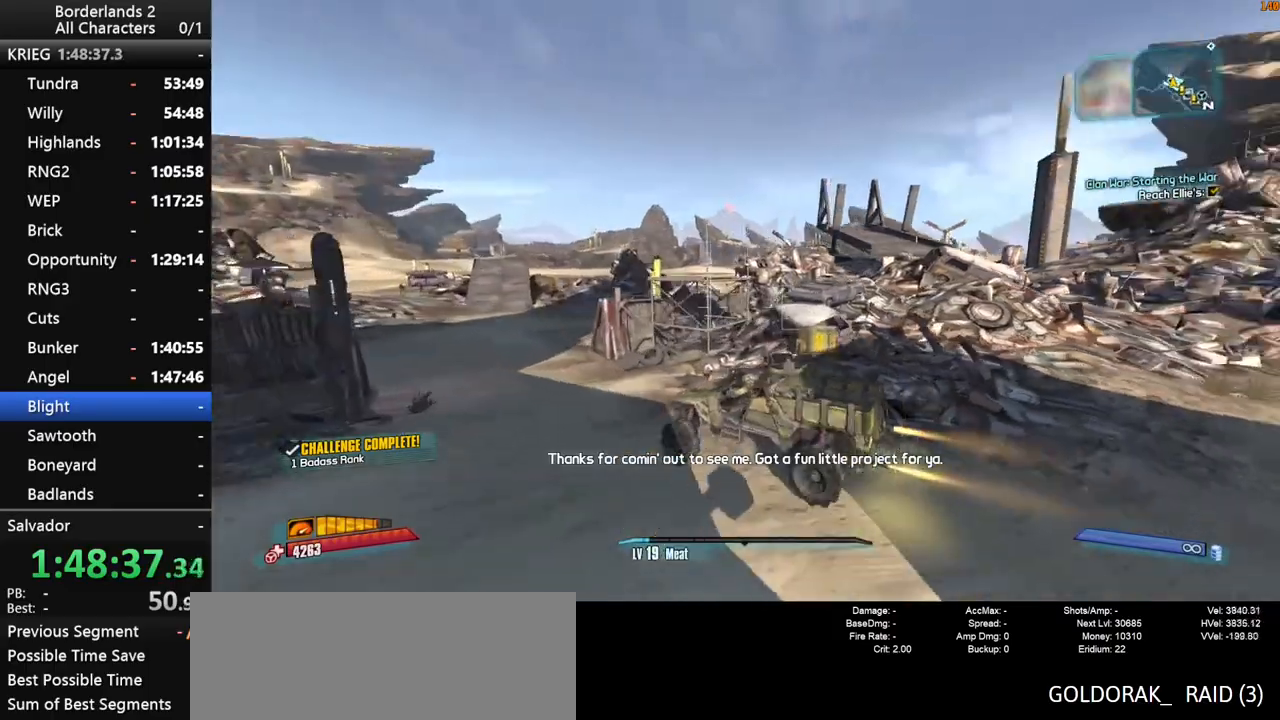
{"keys": ["w"], "mouse": [], "mouse_move": "still", "events": []}
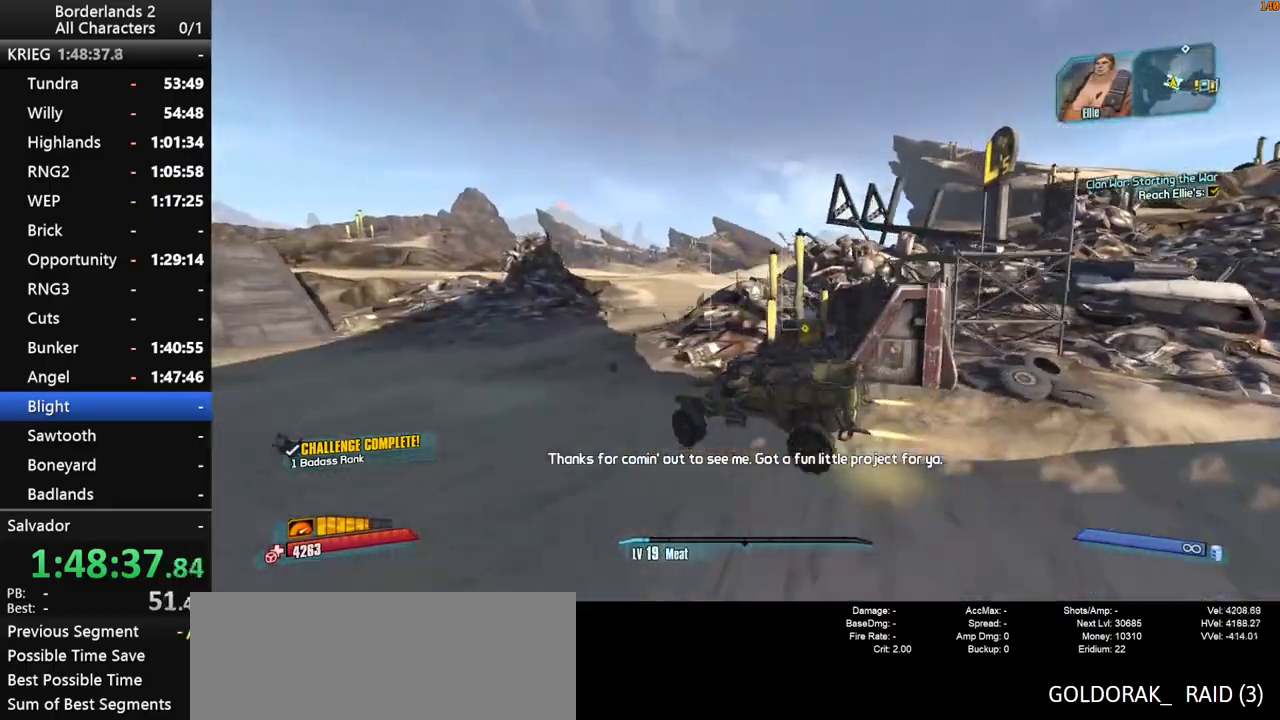
{"keys": ["w"], "mouse": [], "mouse_move": "still", "events": []}
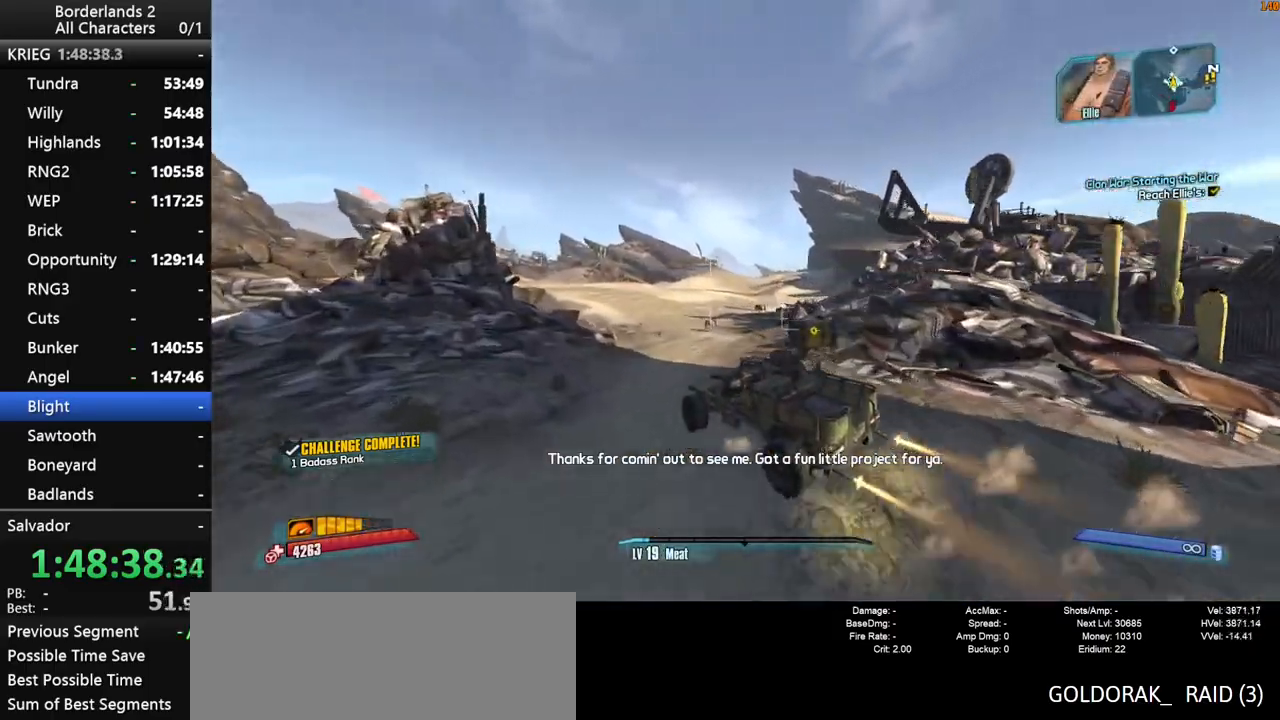
{"keys": ["w"], "mouse": [], "mouse_move": "still", "events": []}
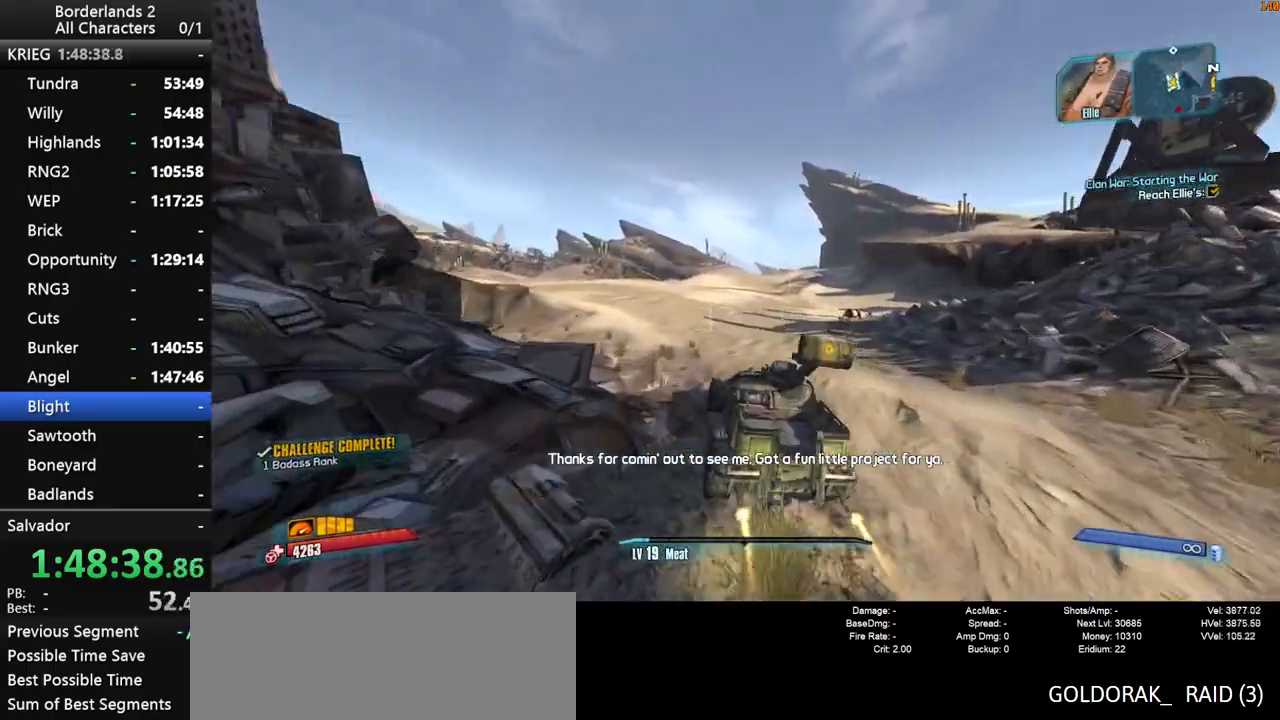
{"keys": ["w"], "mouse": [], "mouse_move": "up-right", "events": []}
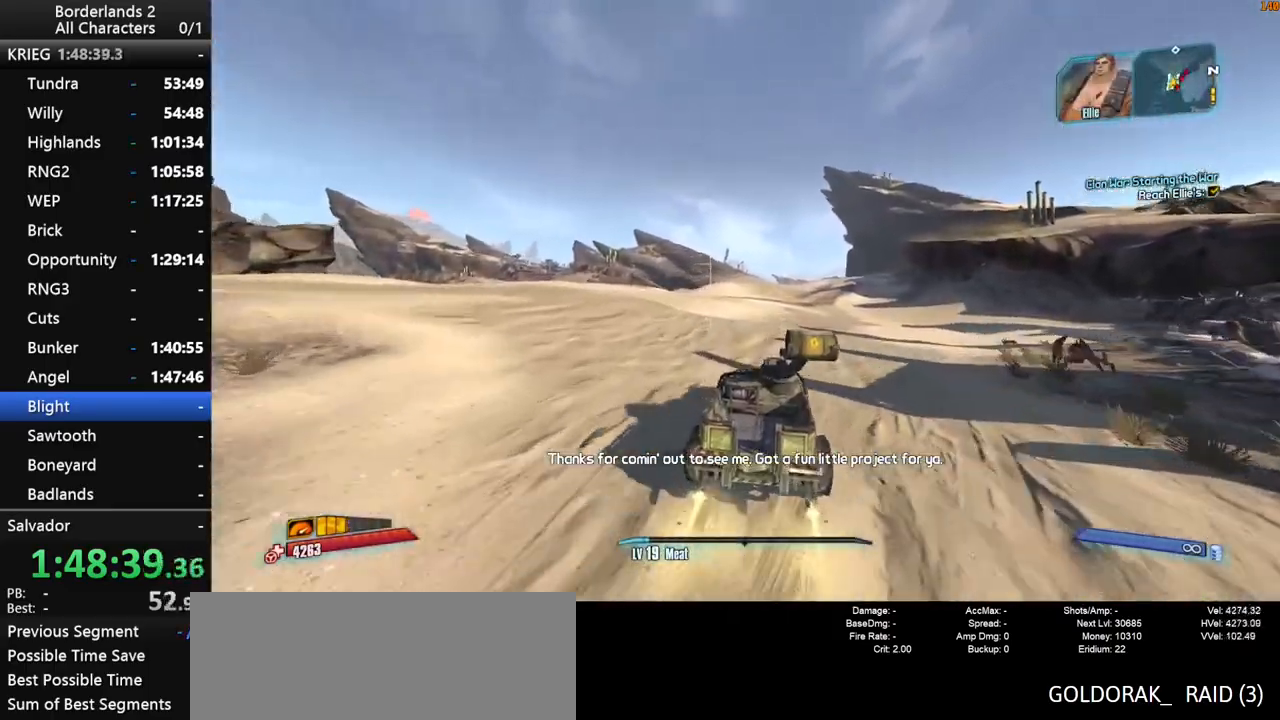
{"keys": ["d", "w"], "mouse": [], "mouse_move": "still", "events": [[483, "d", "down"]]}
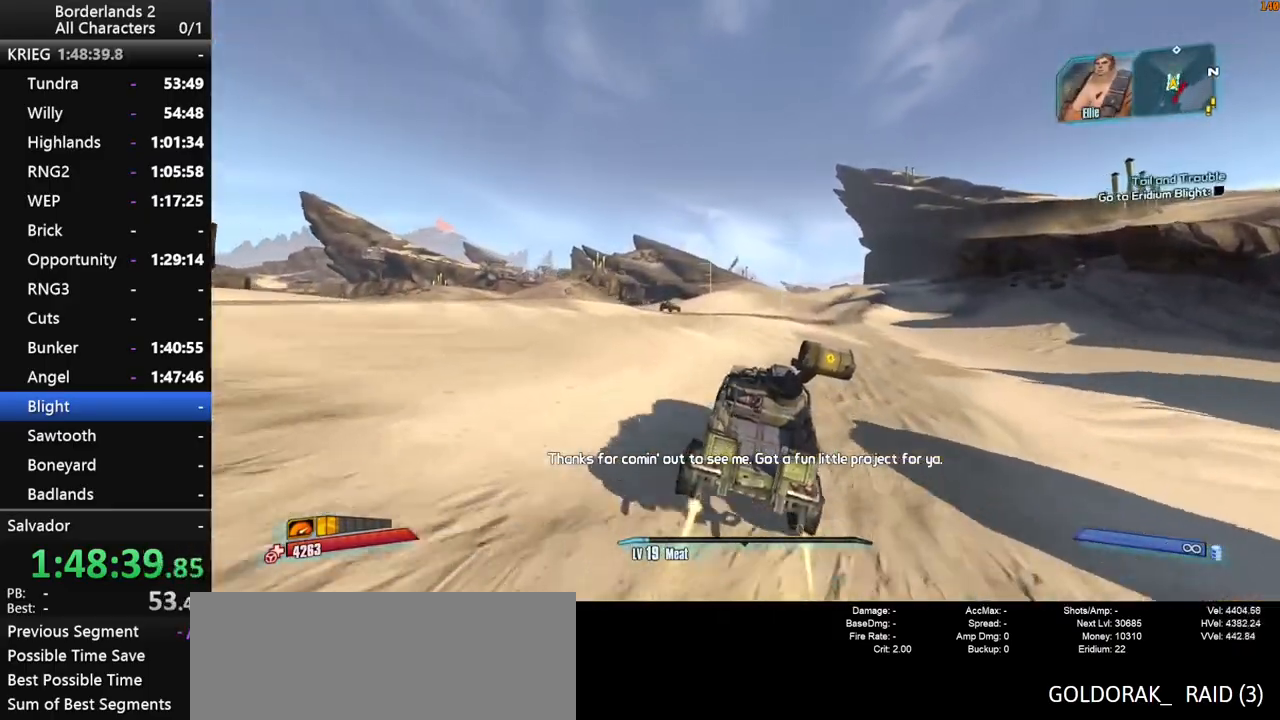
{"keys": ["w"], "mouse": [], "mouse_move": "still", "events": [[117, "d", "up"]]}
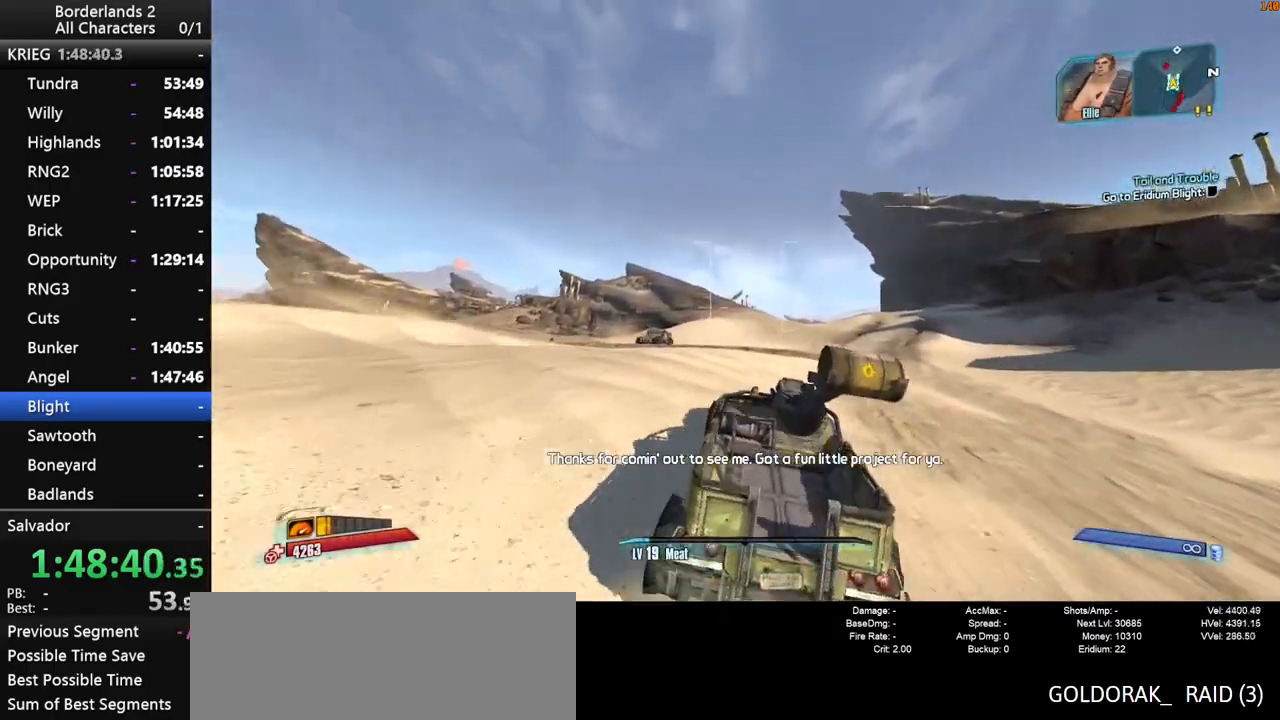
{"keys": ["w"], "mouse": [], "mouse_move": "still", "events": []}
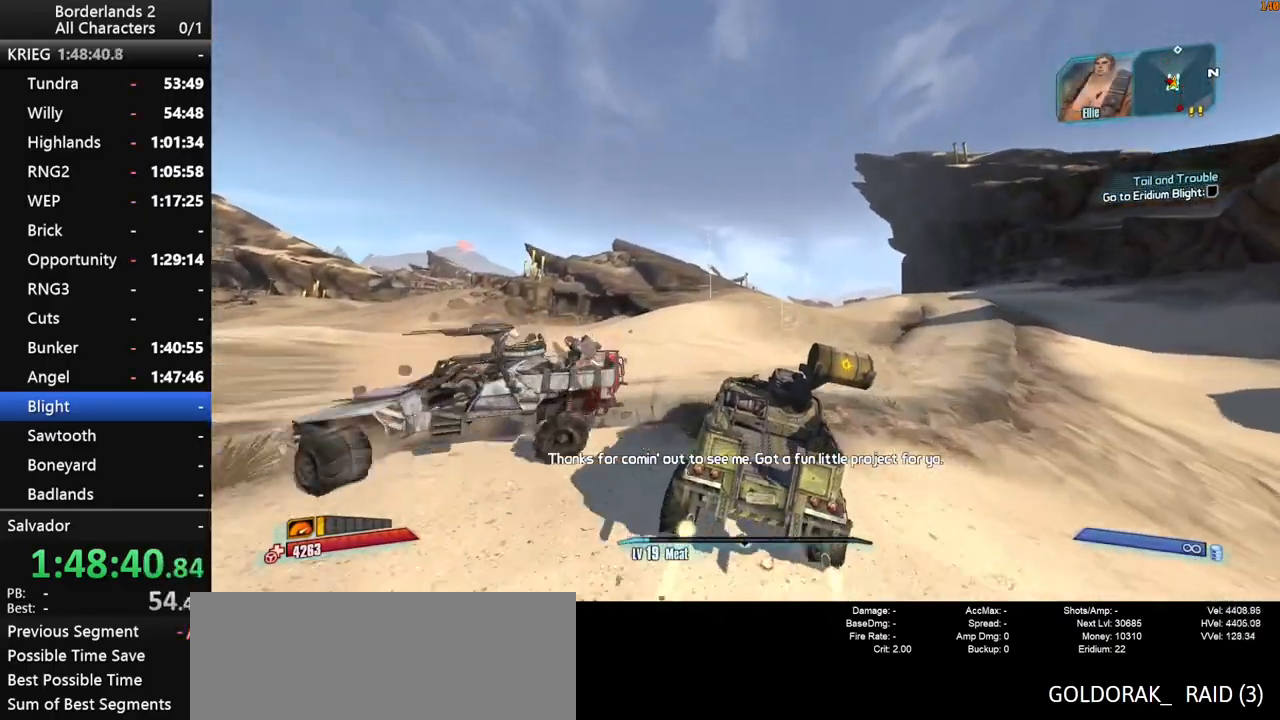
{"keys": ["w"], "mouse": [], "mouse_move": "right", "events": []}
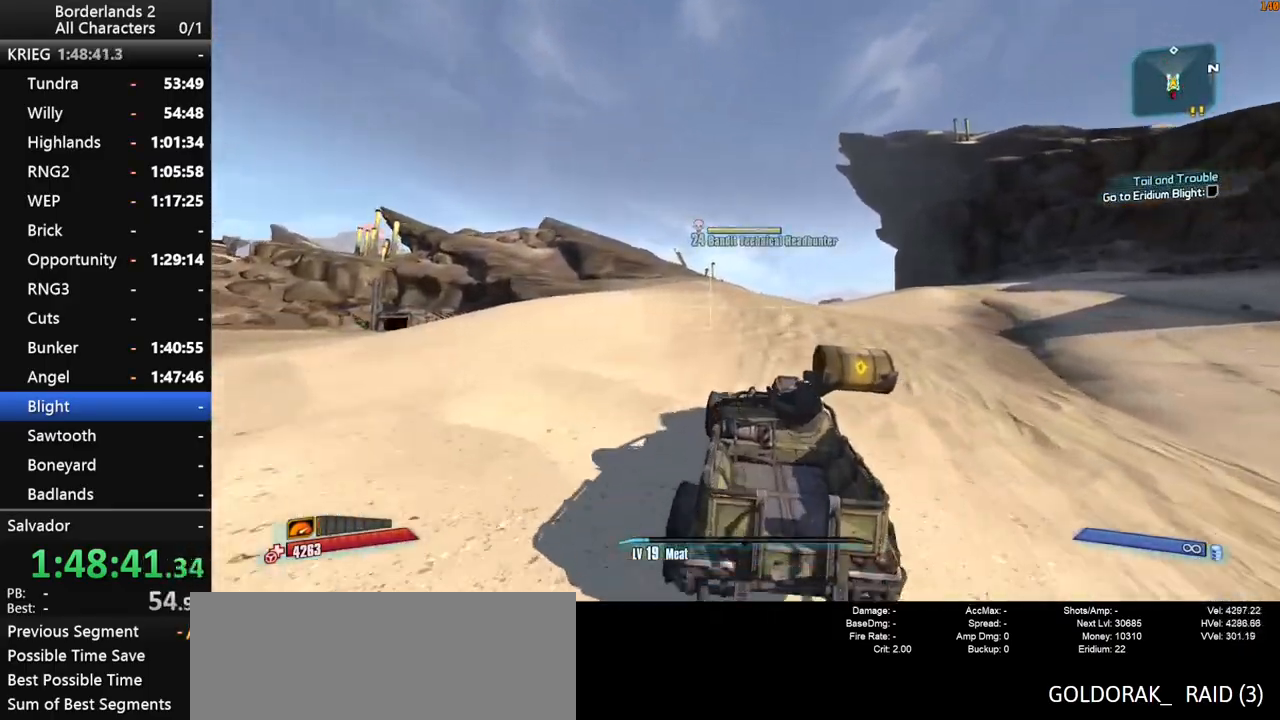
{"keys": ["w"], "mouse": [], "mouse_move": "still", "events": []}
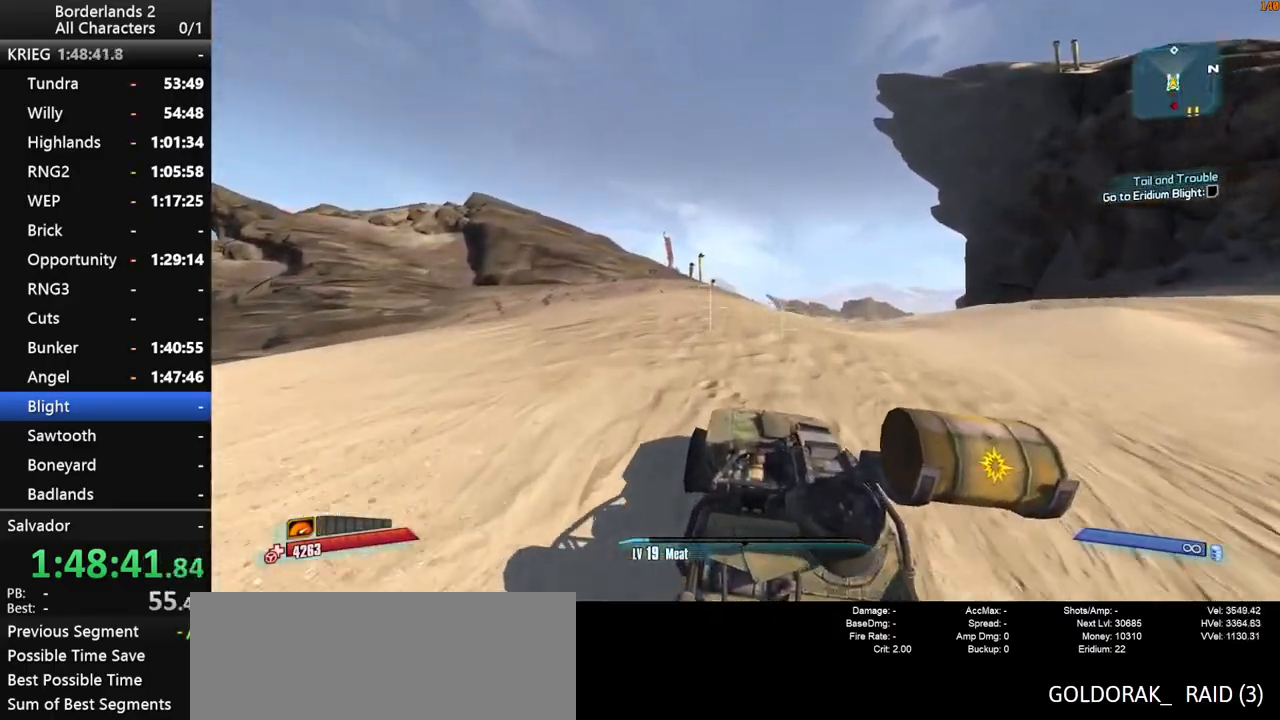
{"keys": ["w"], "mouse": [], "mouse_move": "still", "events": []}